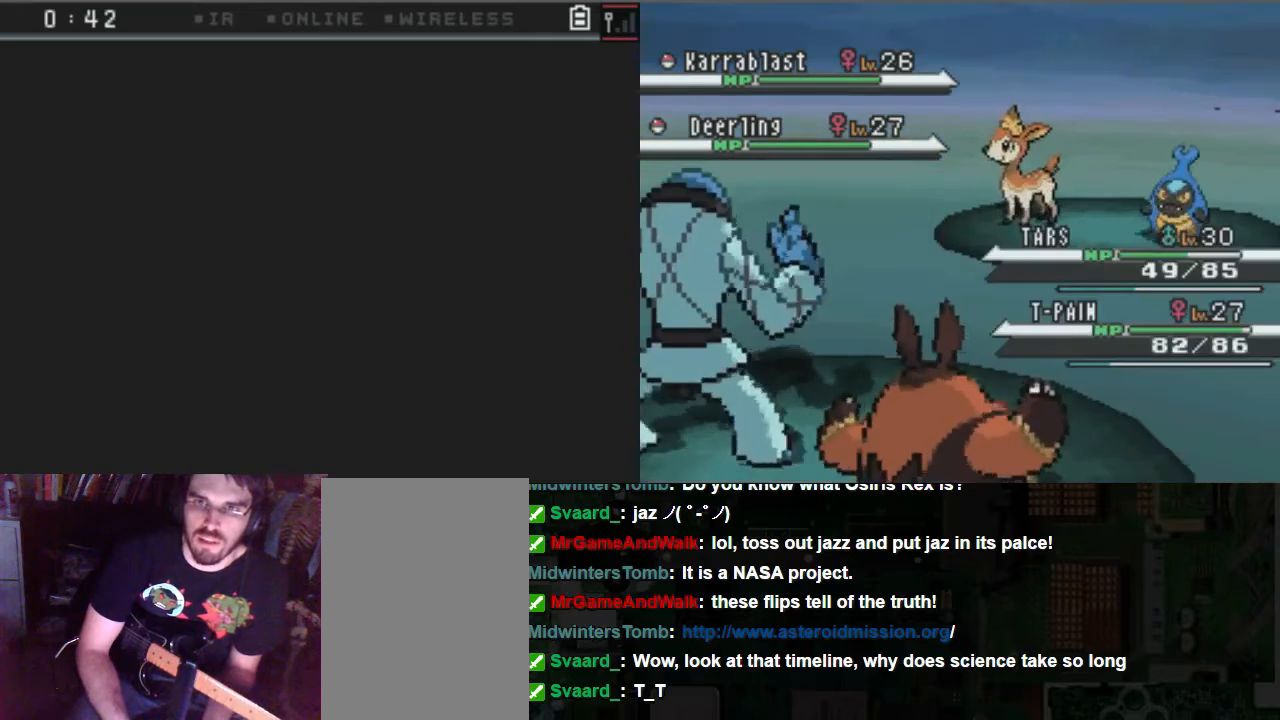
Gameplay with a controller (Xbox layout); each line is a JSON object with the inputs held at the frame after it. "events" lists button and stick changes between this image and that frame as [ms after this image, input, new state], when the widget could be followed in between. Not read: L3 R3.
{"buttons": [], "left_stick": "center", "right_stick": "center", "events": []}
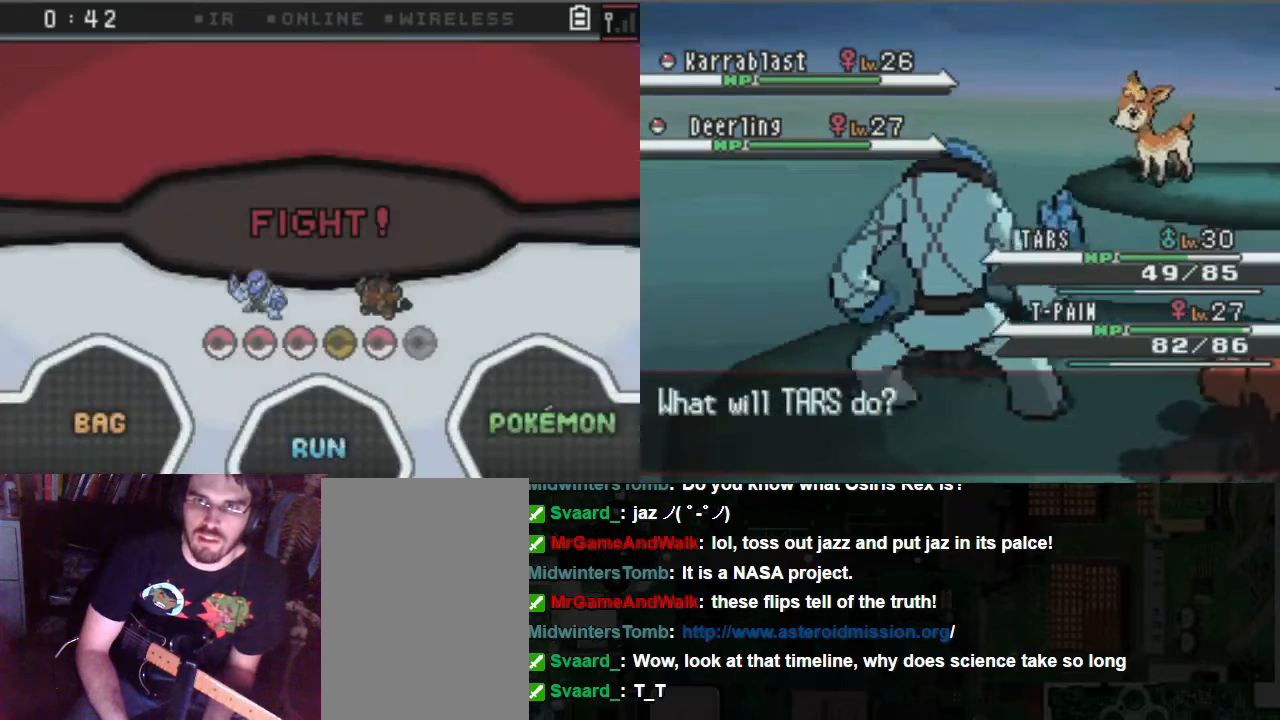
{"buttons": [], "left_stick": "center", "right_stick": "center", "events": [[33, "B", "down"], [101, "B", "up"]]}
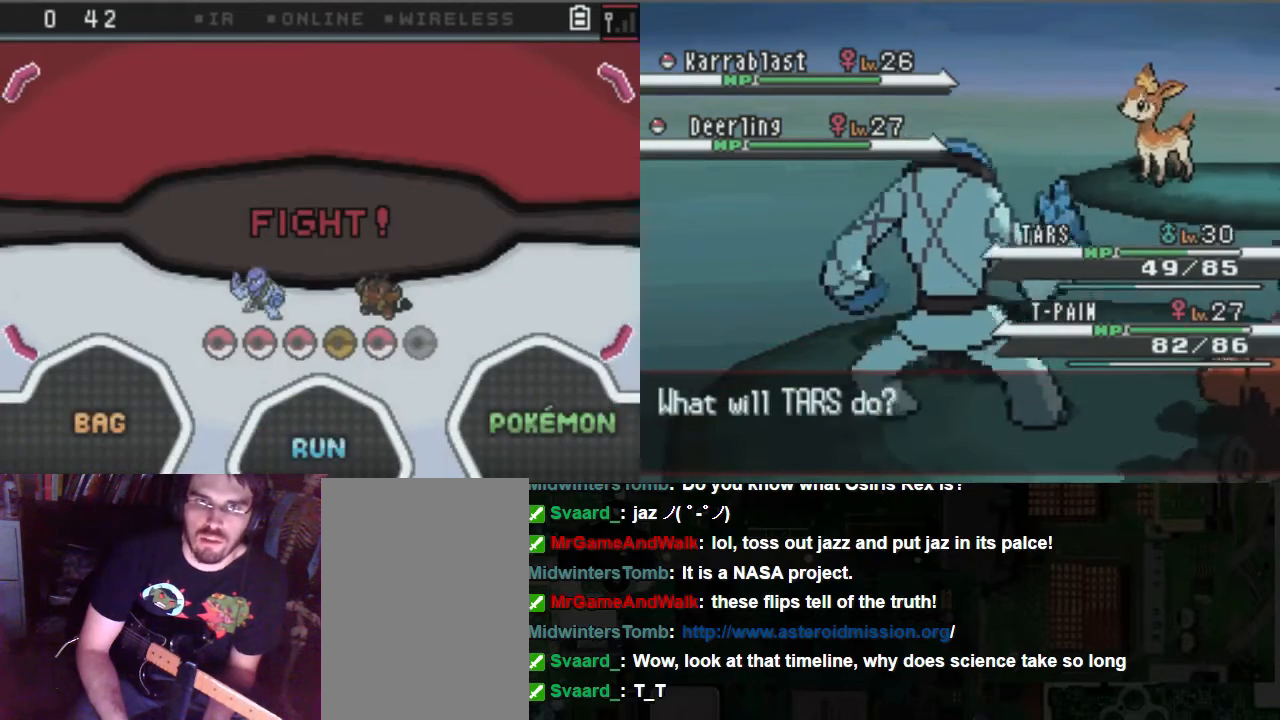
{"buttons": [], "left_stick": "center", "right_stick": "center", "events": []}
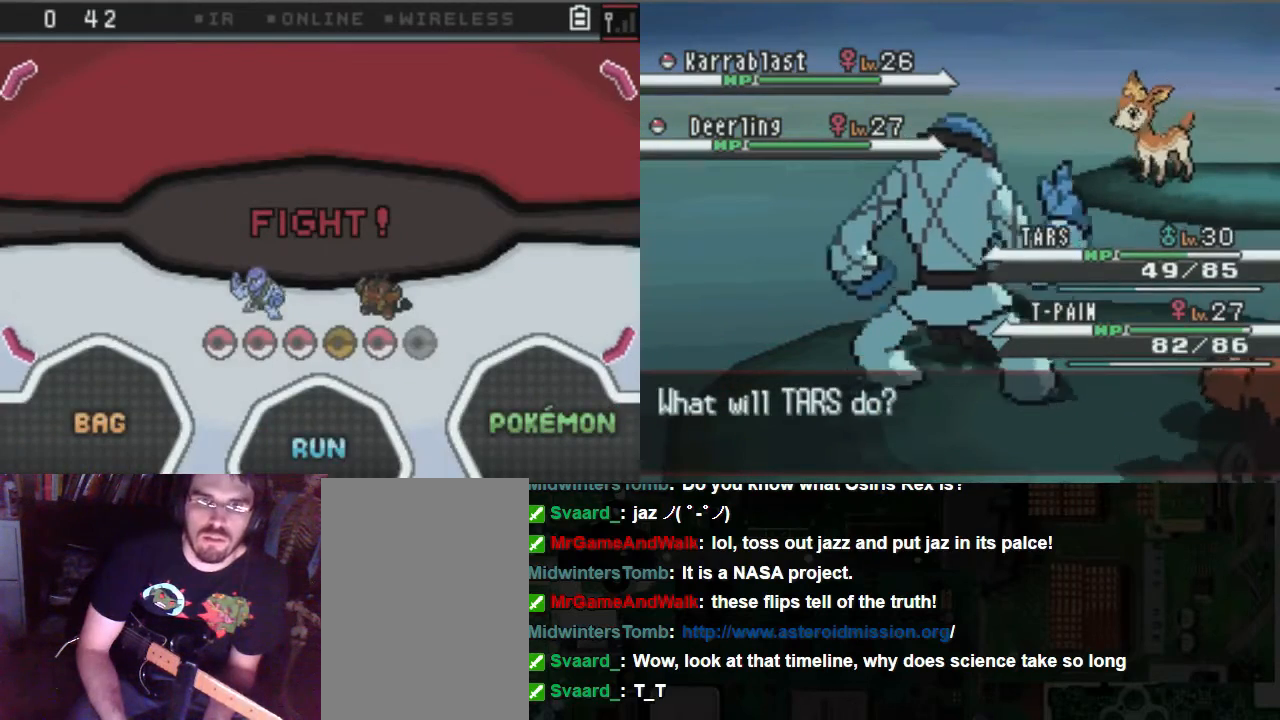
{"buttons": [], "left_stick": "center", "right_stick": "center", "events": [[236, "A", "down"], [371, "A", "up"]]}
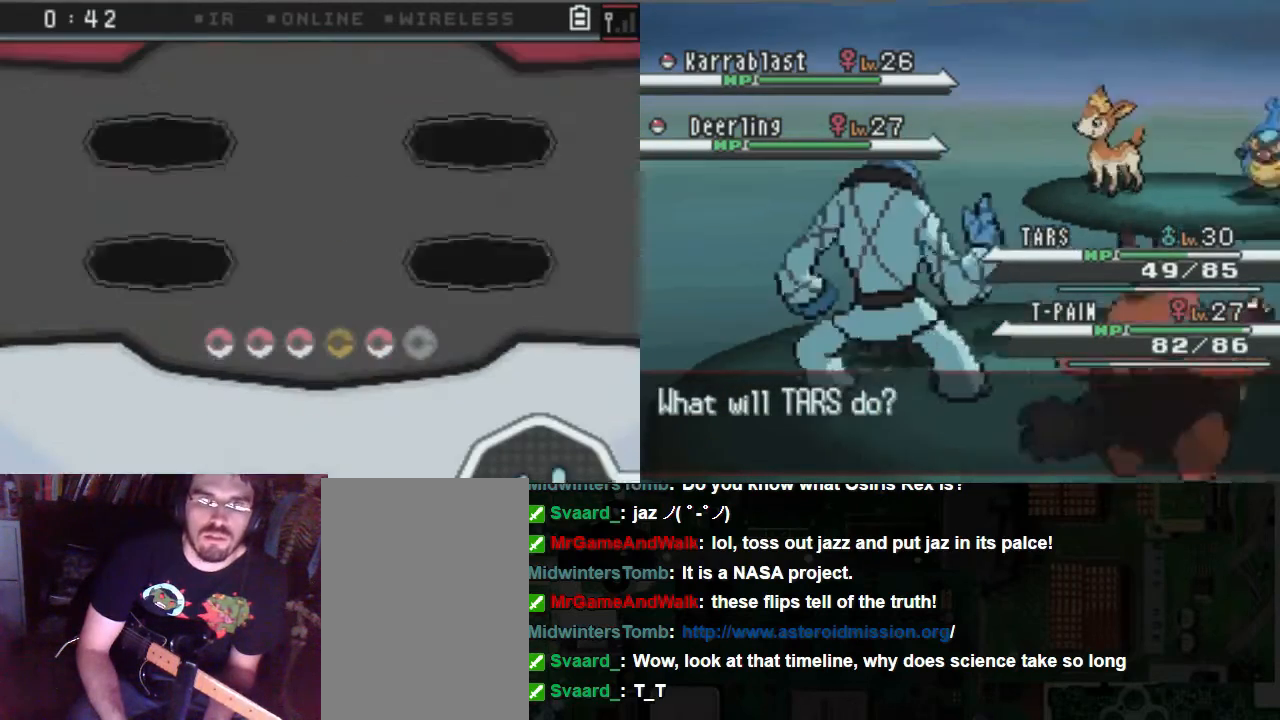
{"buttons": [], "left_stick": "center", "right_stick": "center", "events": []}
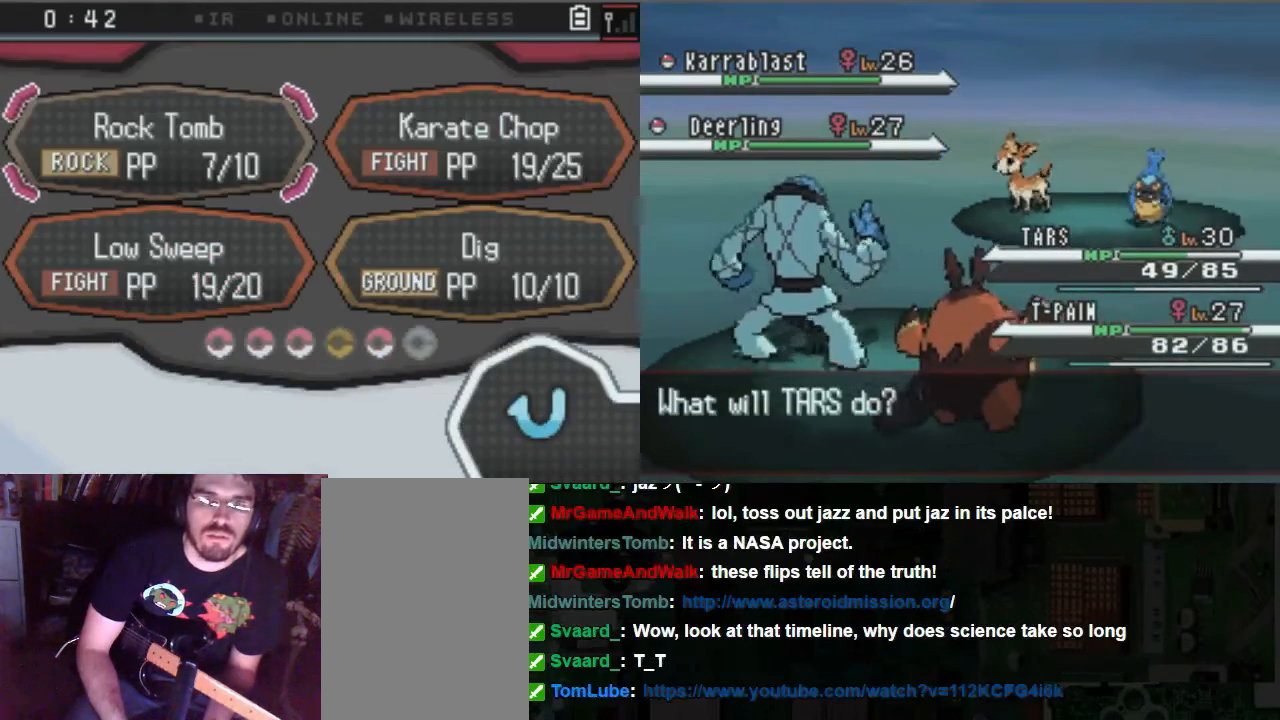
{"buttons": [], "left_stick": "center", "right_stick": "center", "events": []}
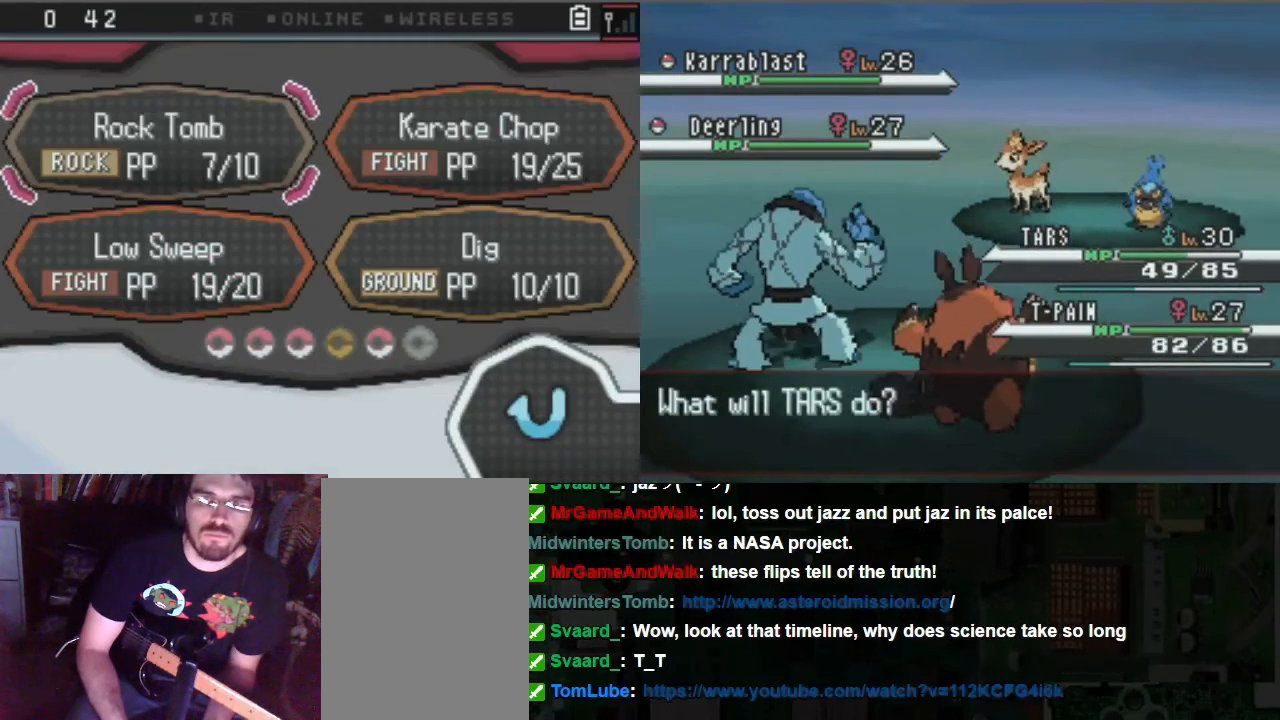
{"buttons": [], "left_stick": "center", "right_stick": "center", "events": [[34, "DPAD_RIGHT", "down"], [135, "A", "down"], [135, "DPAD_RIGHT", "up"], [270, "A", "up"]]}
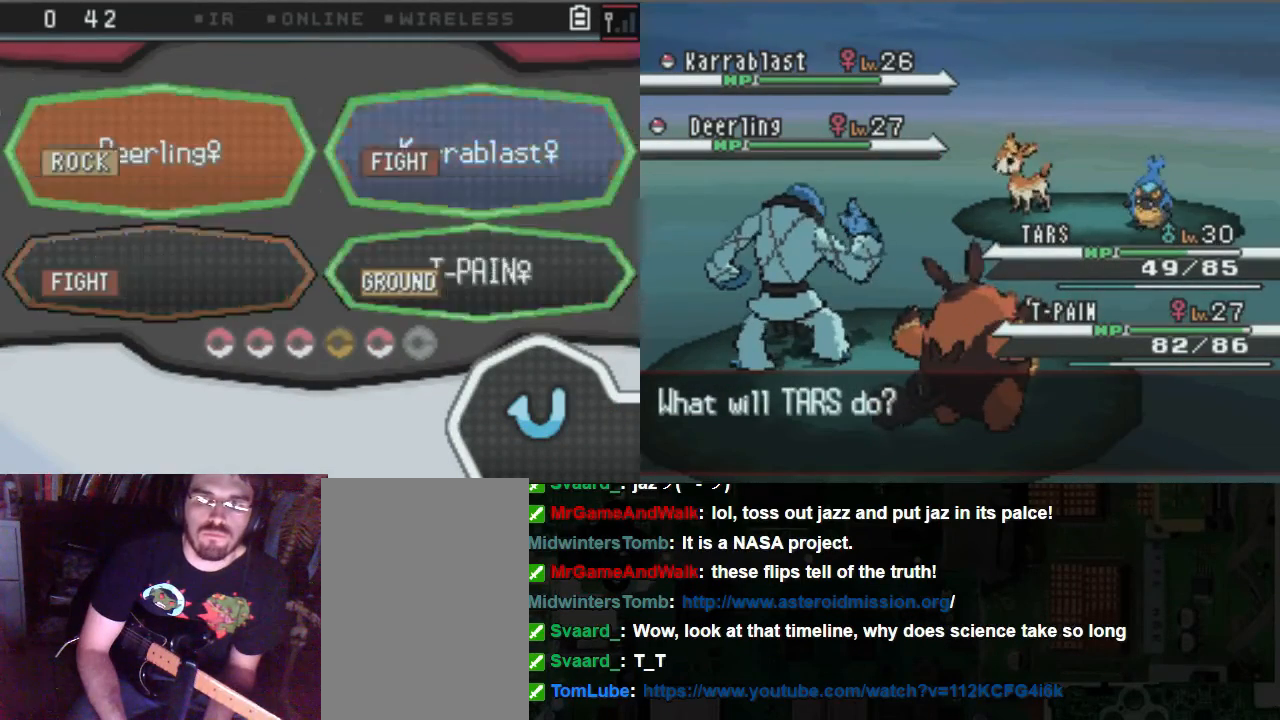
{"buttons": [], "left_stick": "center", "right_stick": "center", "events": []}
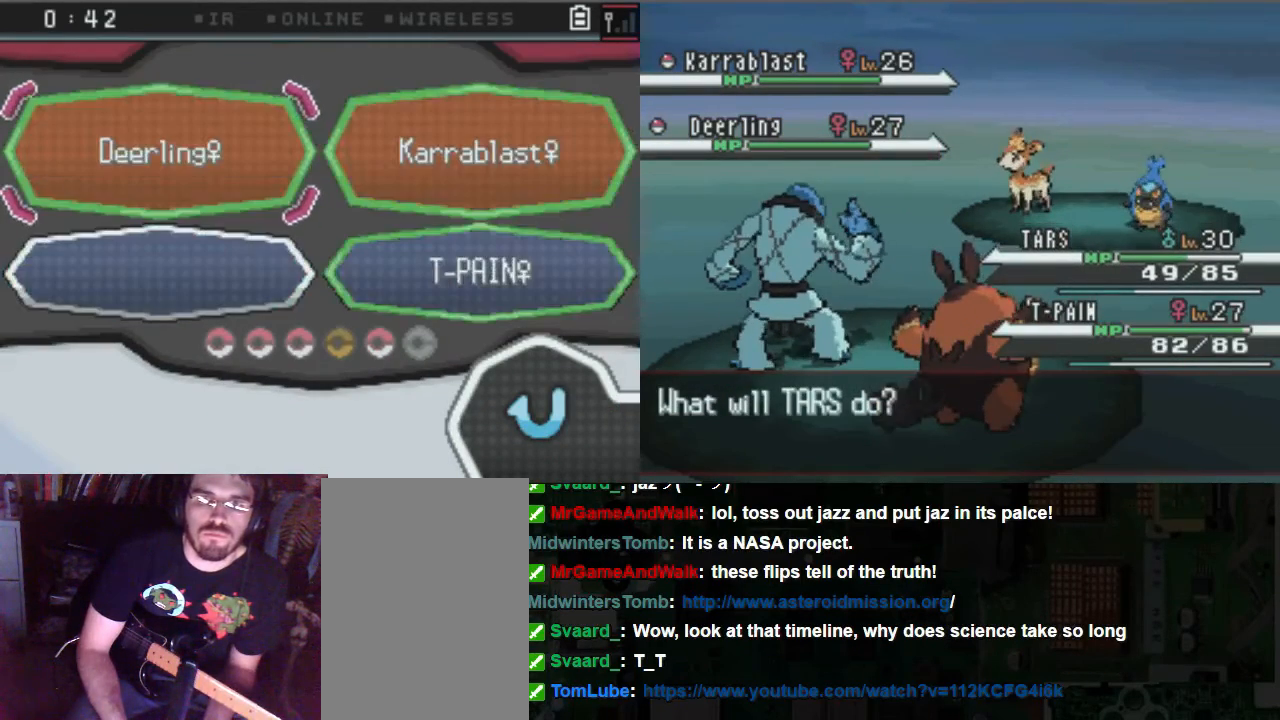
{"buttons": [], "left_stick": "center", "right_stick": "center", "events": []}
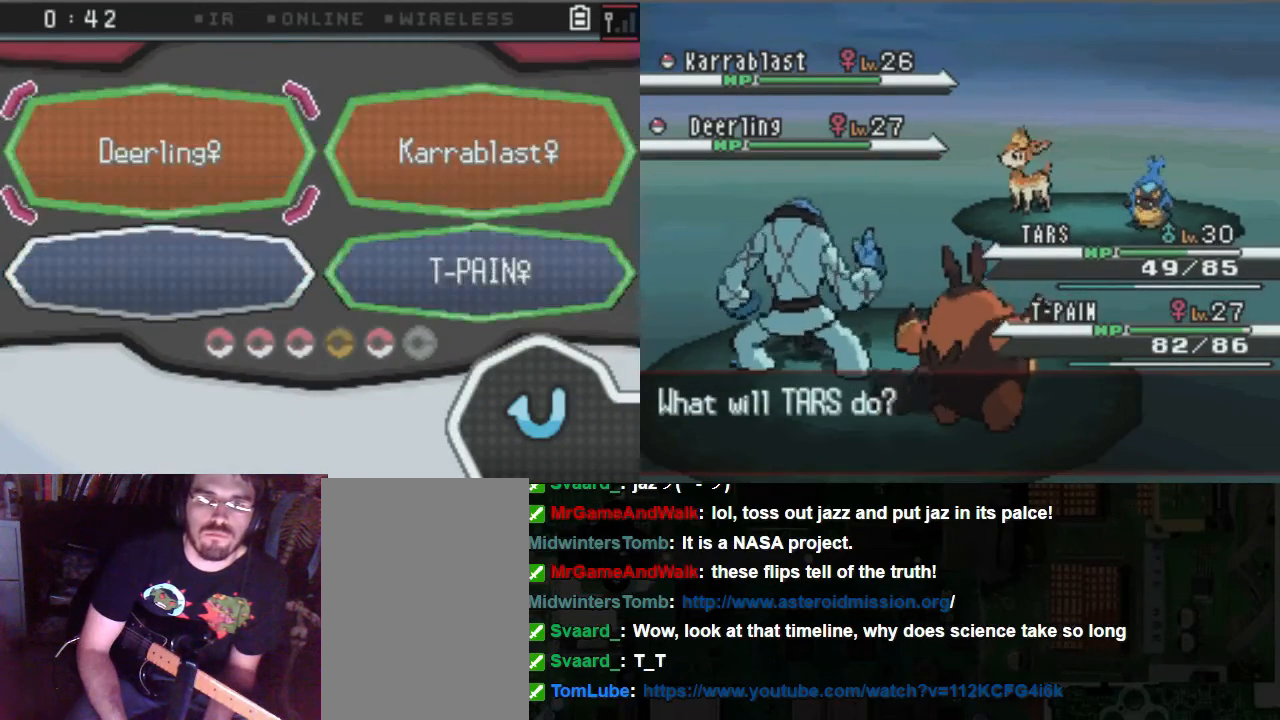
{"buttons": [], "left_stick": "center", "right_stick": "center", "events": [[68, "A", "down"], [169, "A", "up"]]}
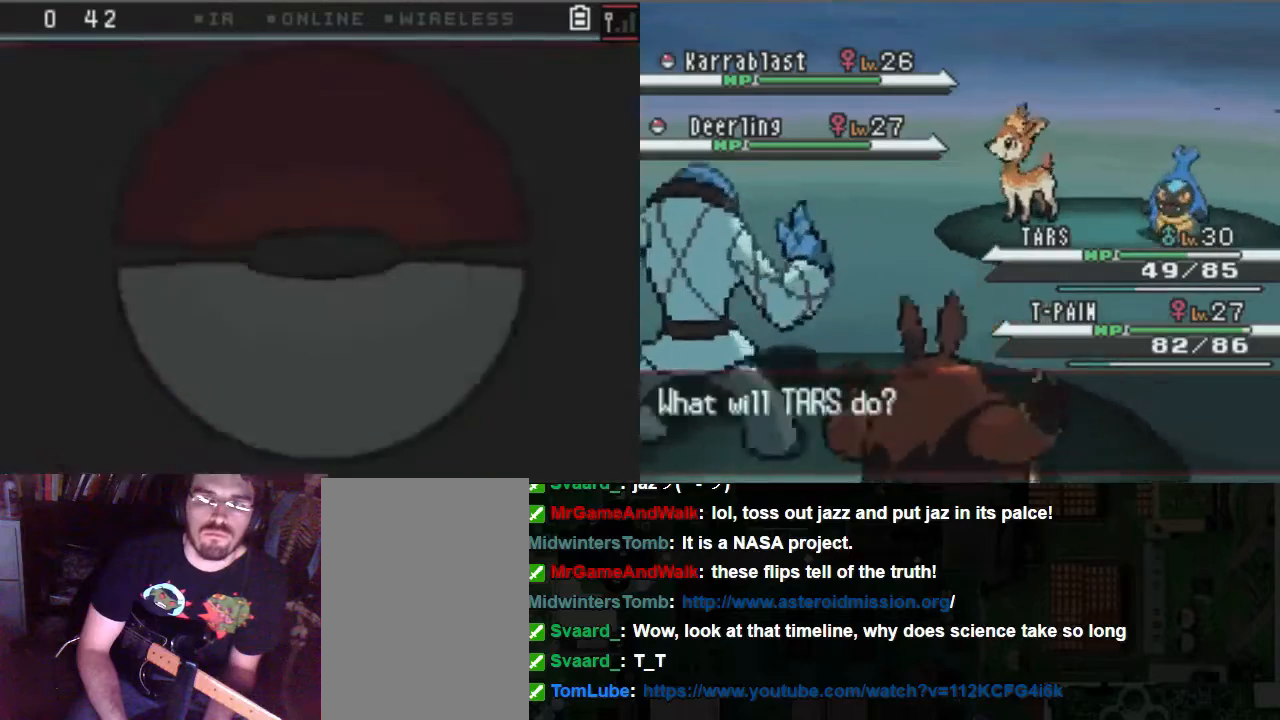
{"buttons": [], "left_stick": "center", "right_stick": "center", "events": []}
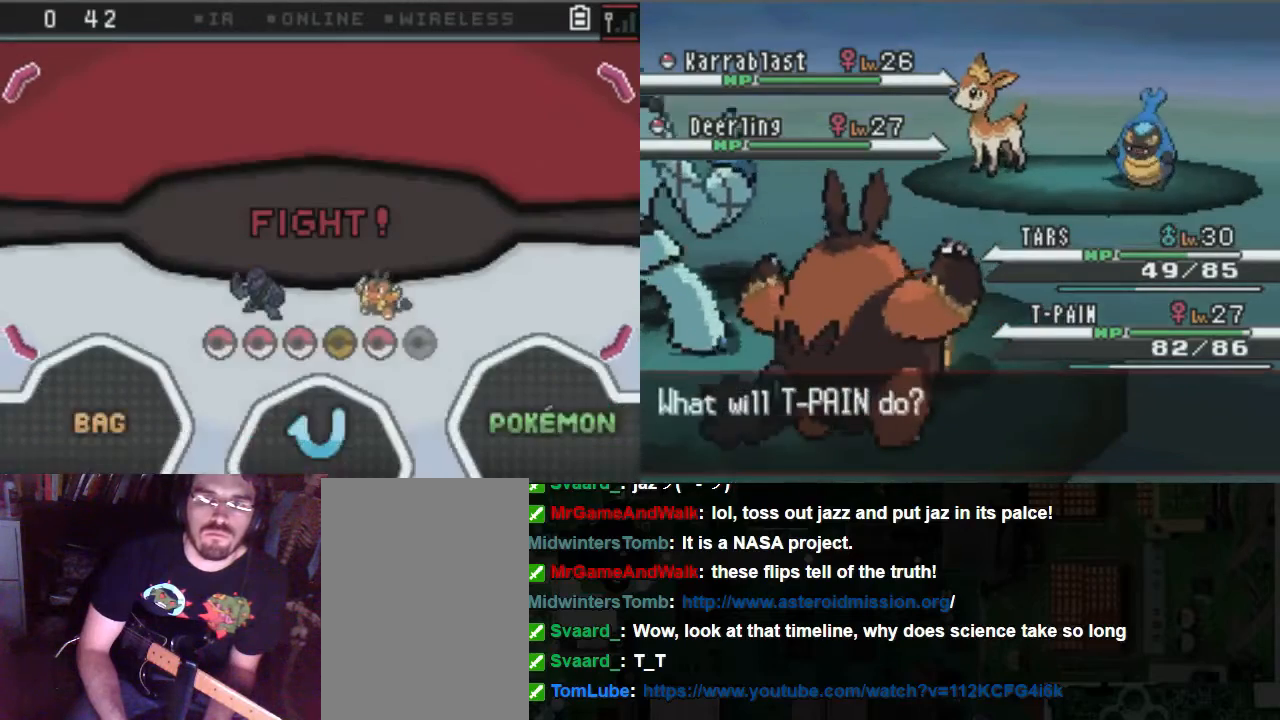
{"buttons": [], "left_stick": "center", "right_stick": "center", "events": []}
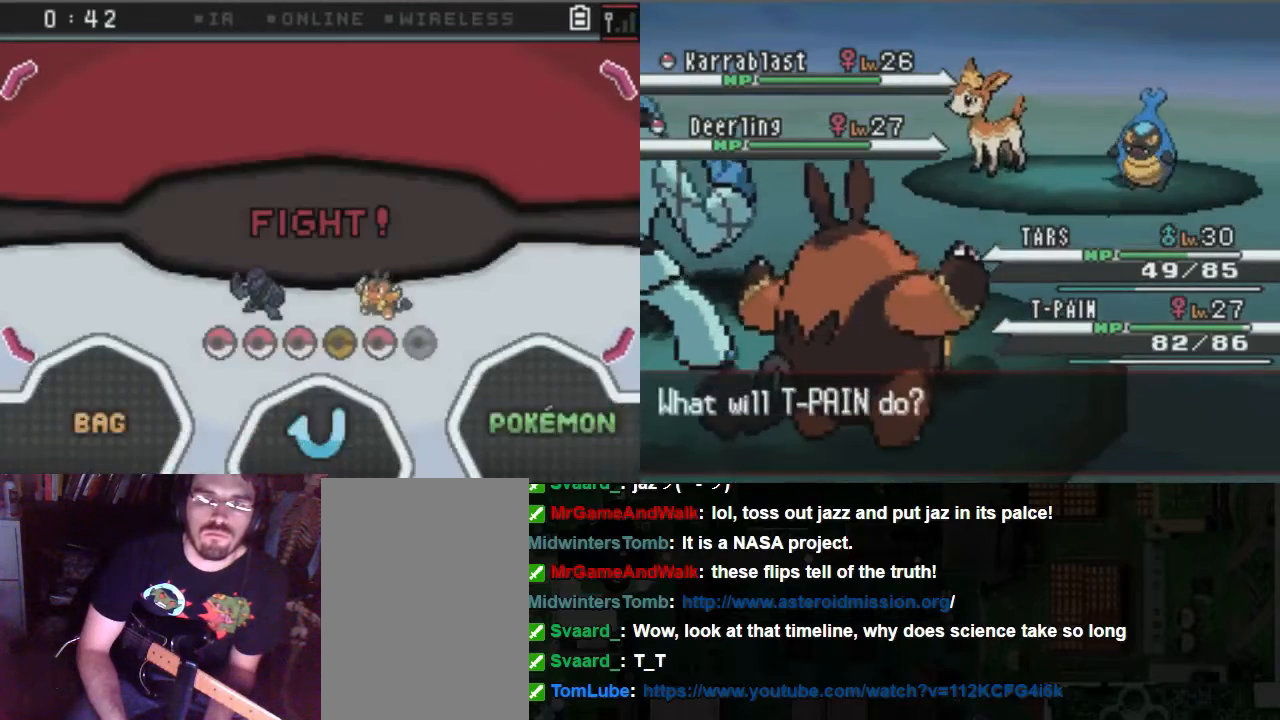
{"buttons": [], "left_stick": "center", "right_stick": "center", "events": []}
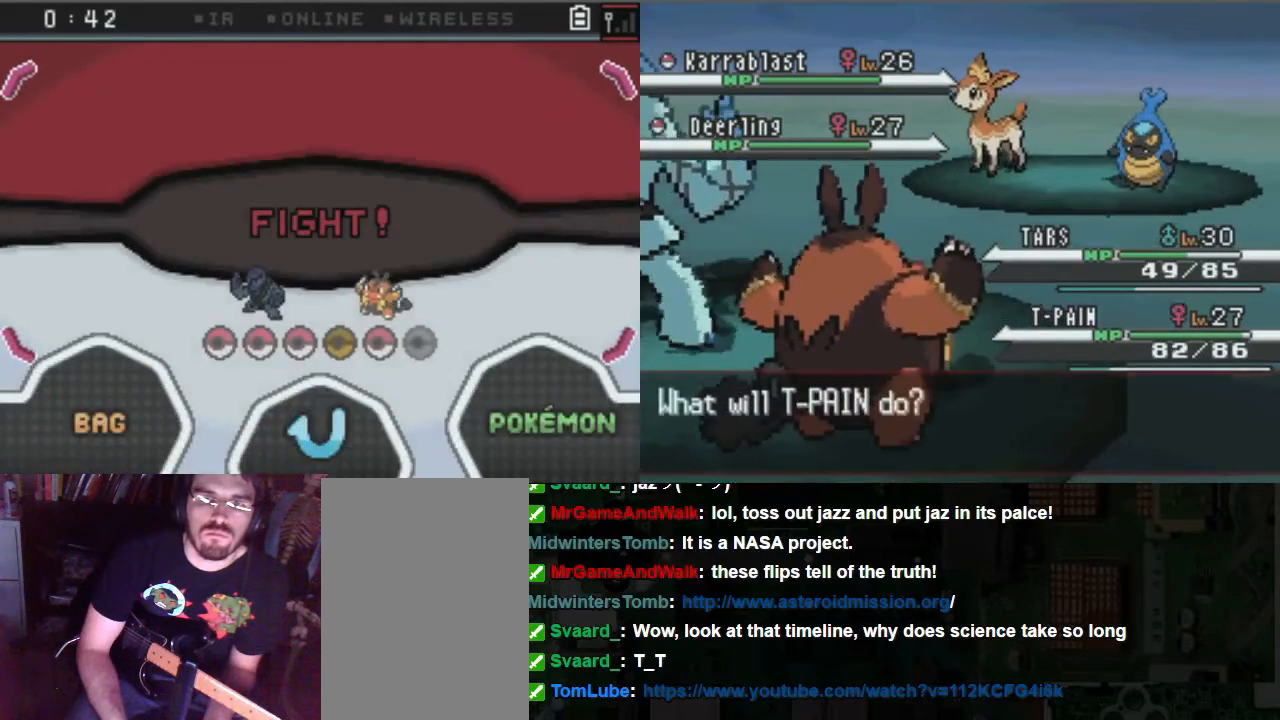
{"buttons": ["A"], "left_stick": "center", "right_stick": "center", "events": [[507, "A", "down"]]}
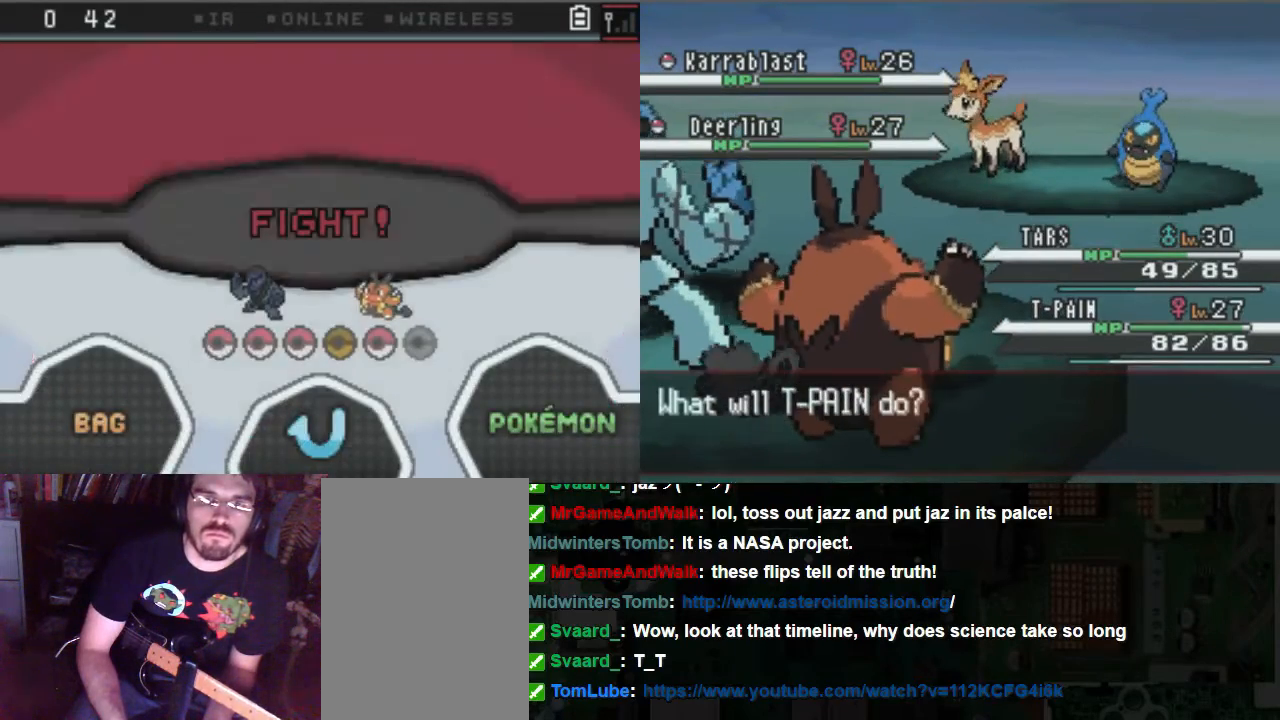
{"buttons": [], "left_stick": "center", "right_stick": "center", "events": [[33, "A", "up"]]}
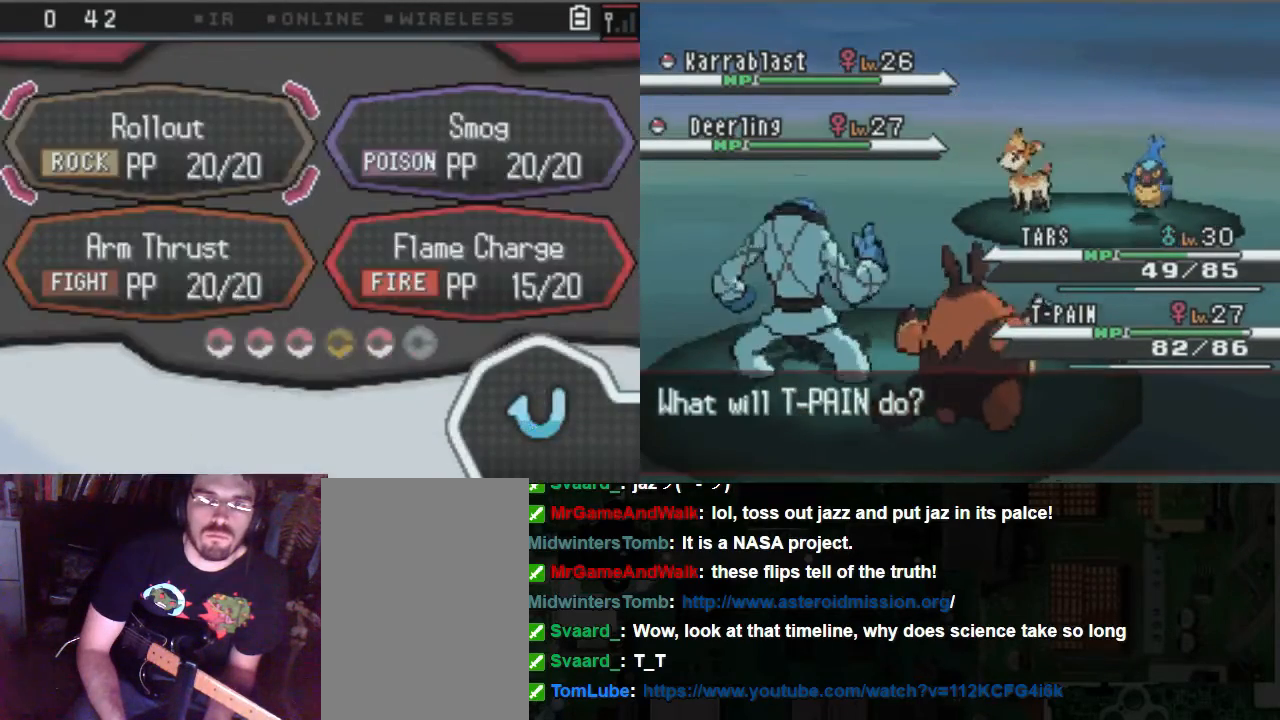
{"buttons": ["DPAD_RIGHT"], "left_stick": "center", "right_stick": "center", "events": [[507, "DPAD_RIGHT", "down"]]}
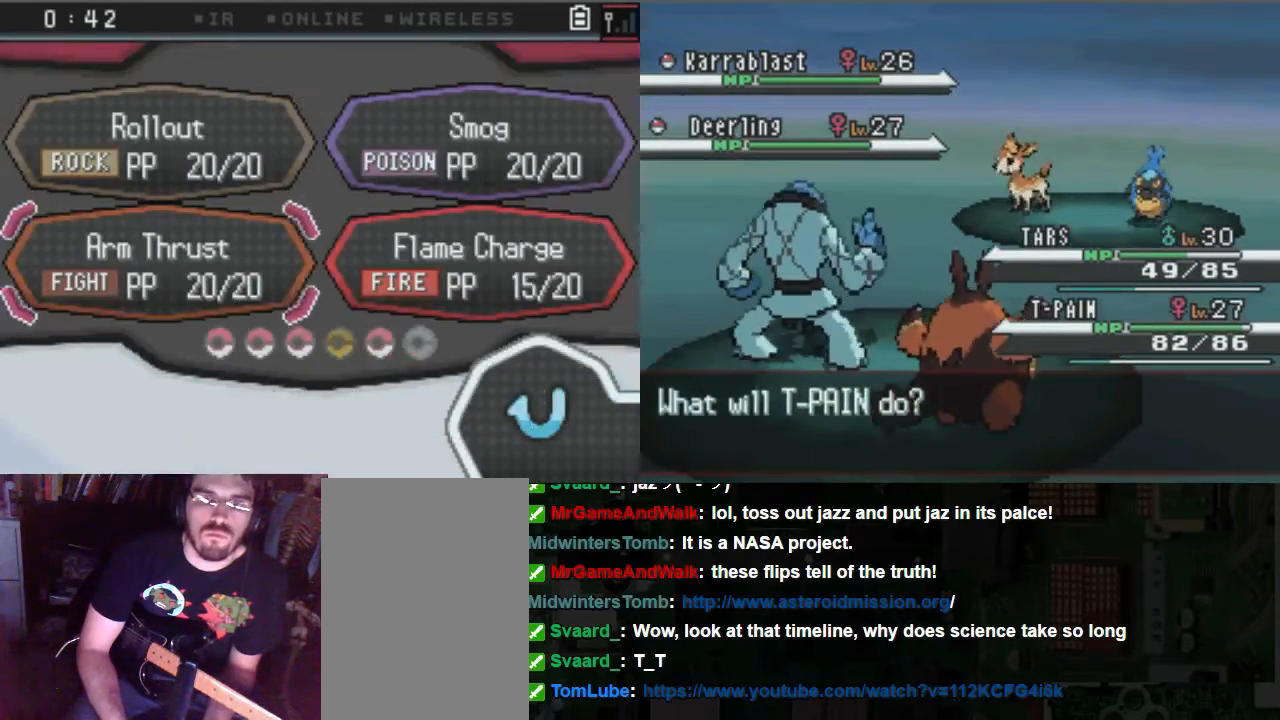
{"buttons": [], "left_stick": "center", "right_stick": "center", "events": [[135, "A", "down"], [135, "DPAD_RIGHT", "up"], [270, "A", "up"]]}
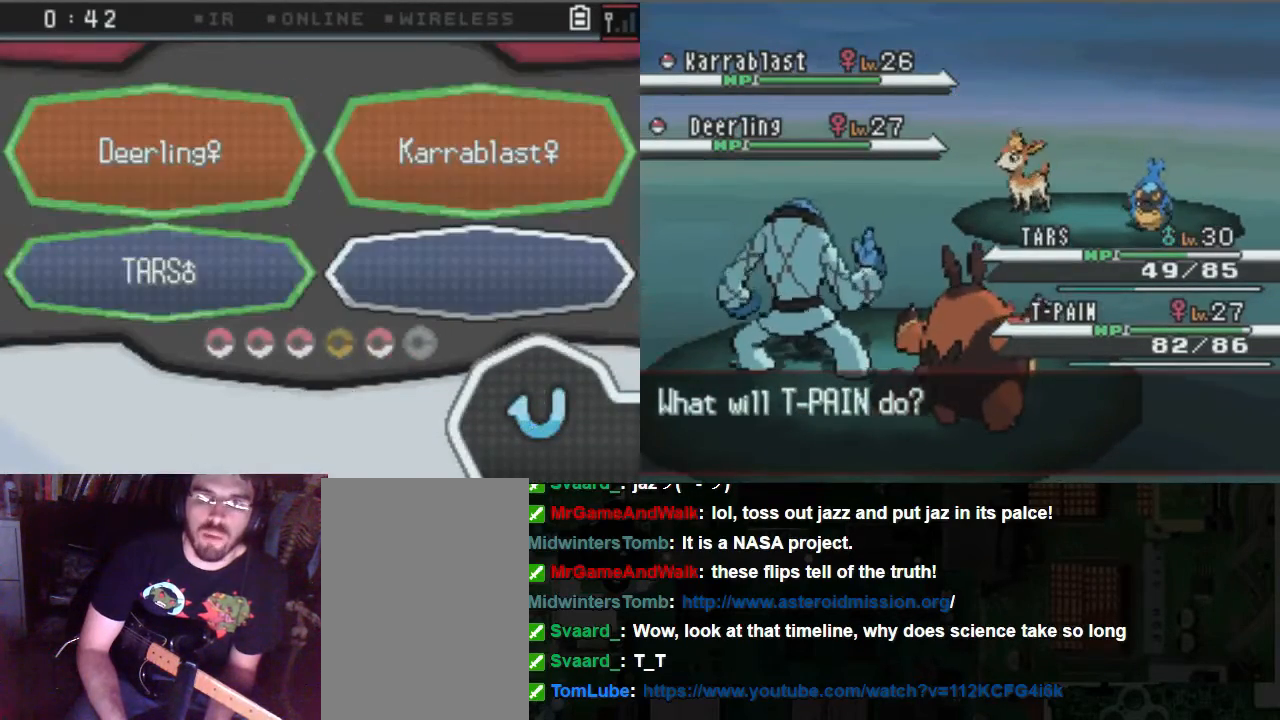
{"buttons": ["DPAD_RIGHT"], "left_stick": "center", "right_stick": "center", "events": [[473, "DPAD_RIGHT", "down"]]}
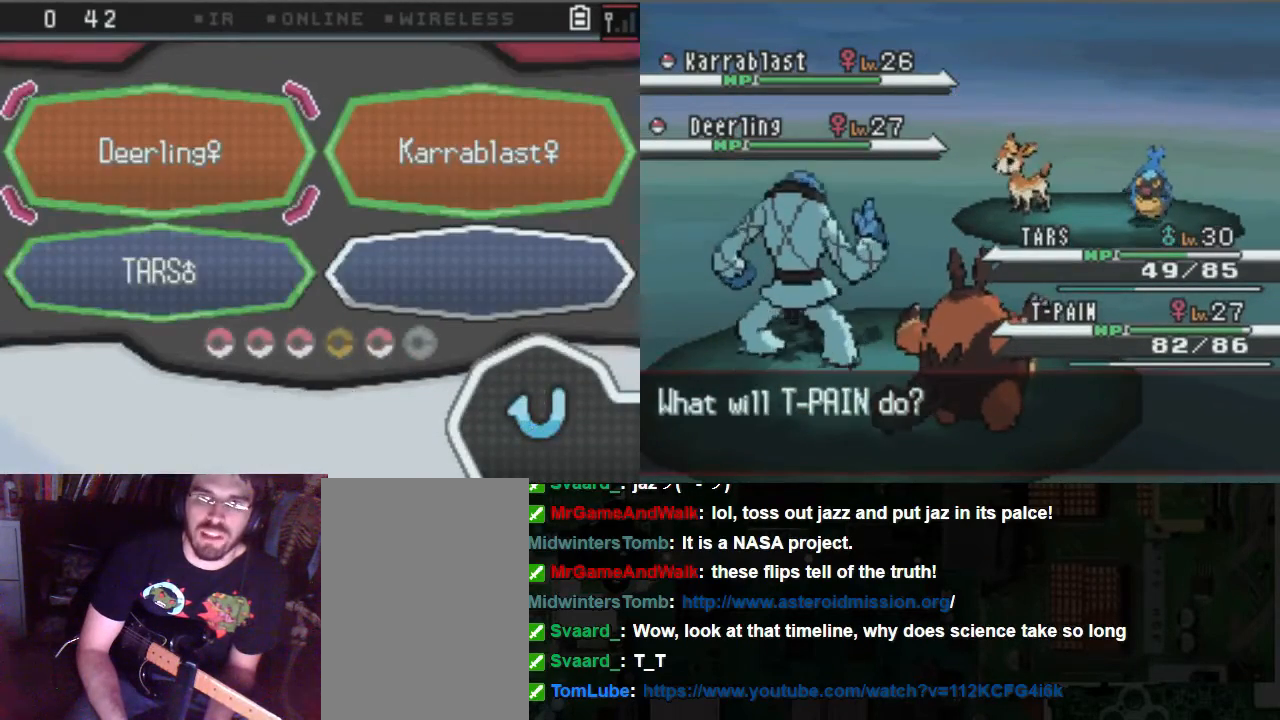
{"buttons": [], "left_stick": "center", "right_stick": "center", "events": [[101, "DPAD_RIGHT", "up"], [371, "A", "down"], [473, "A", "up"]]}
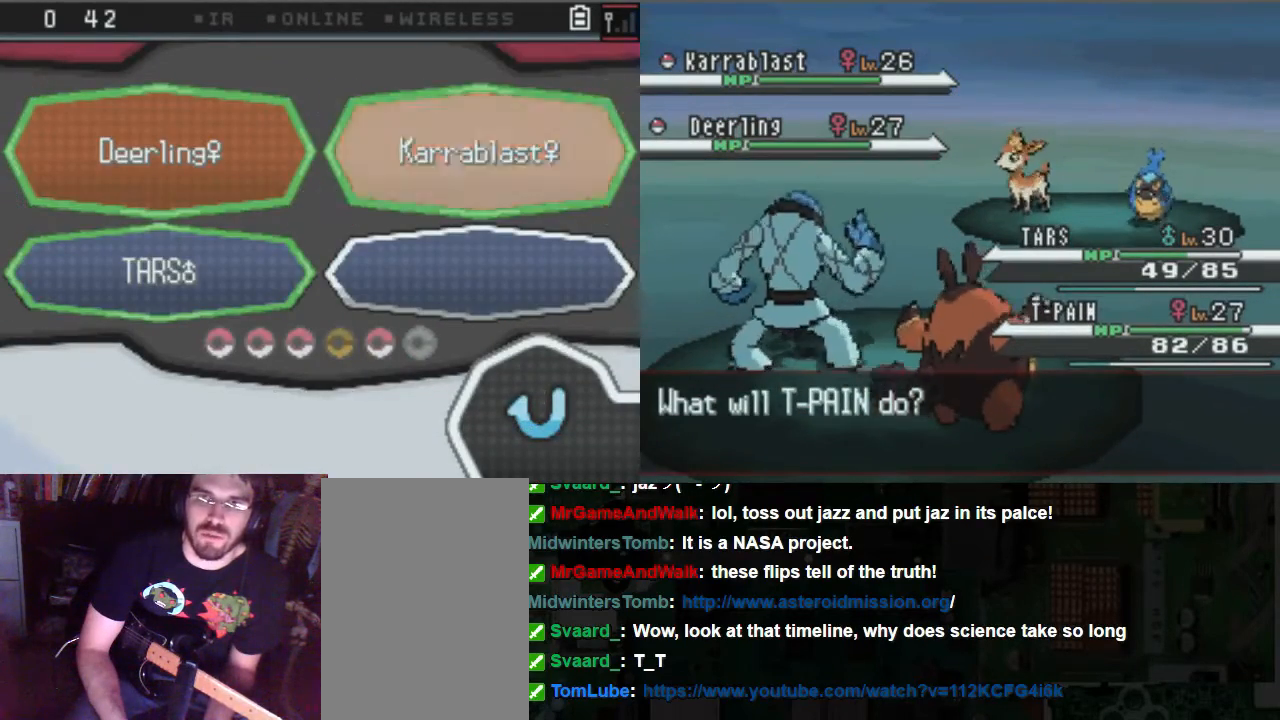
{"buttons": ["A"], "left_stick": "center", "right_stick": "center", "events": [[473, "A", "down"]]}
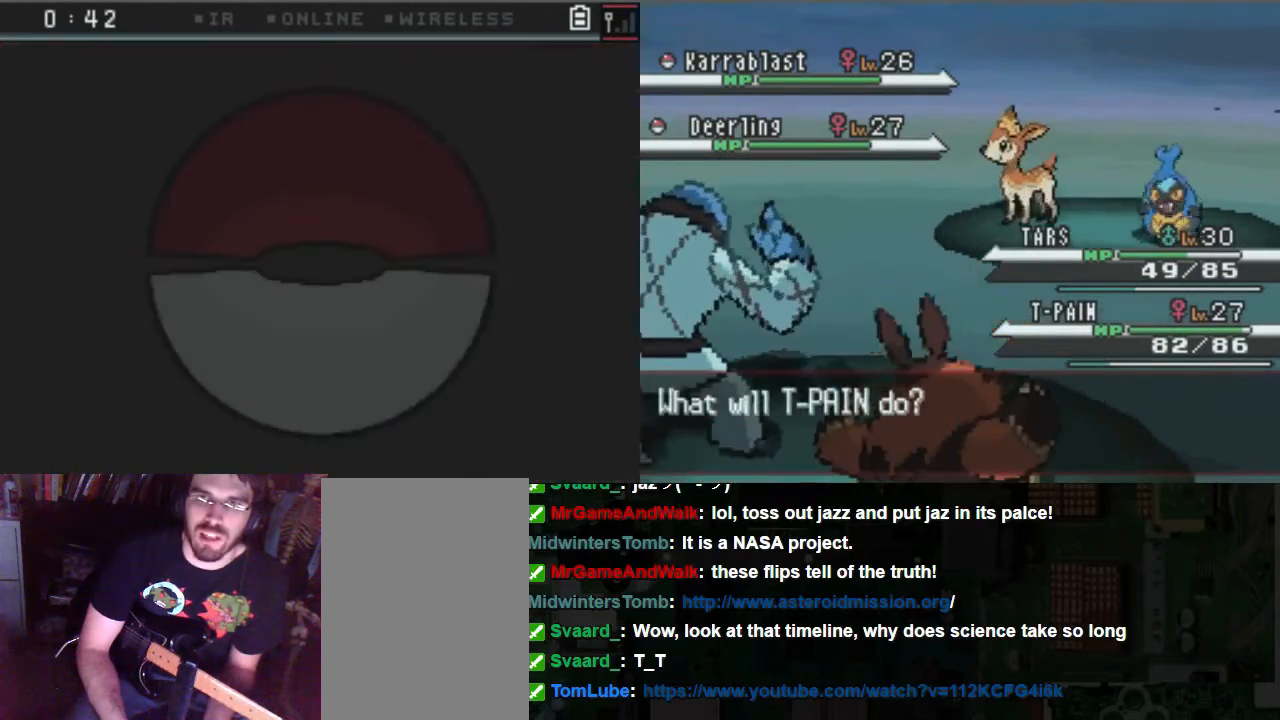
{"buttons": [], "left_stick": "center", "right_stick": "center", "events": [[101, "A", "up"], [371, "A", "down"], [439, "A", "up"]]}
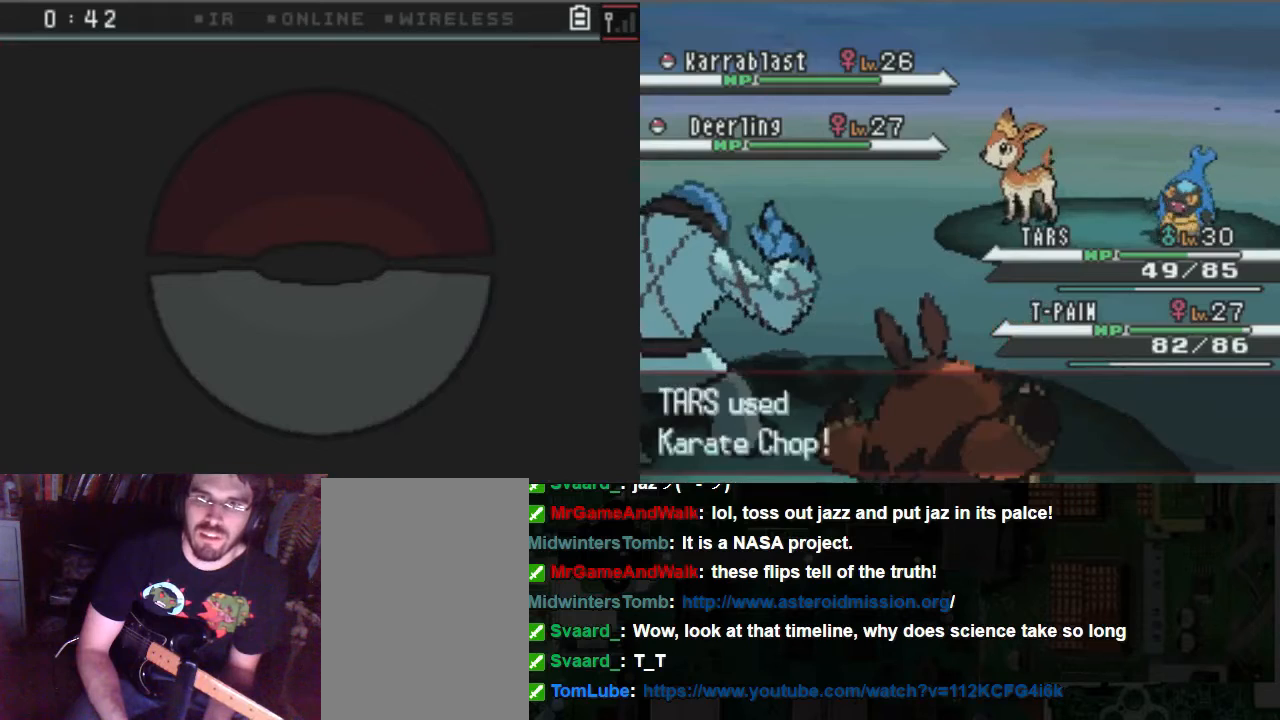
{"buttons": ["A"], "left_stick": "center", "right_stick": "center", "events": [[68, "A", "down"], [136, "A", "up"], [203, "A", "down"]]}
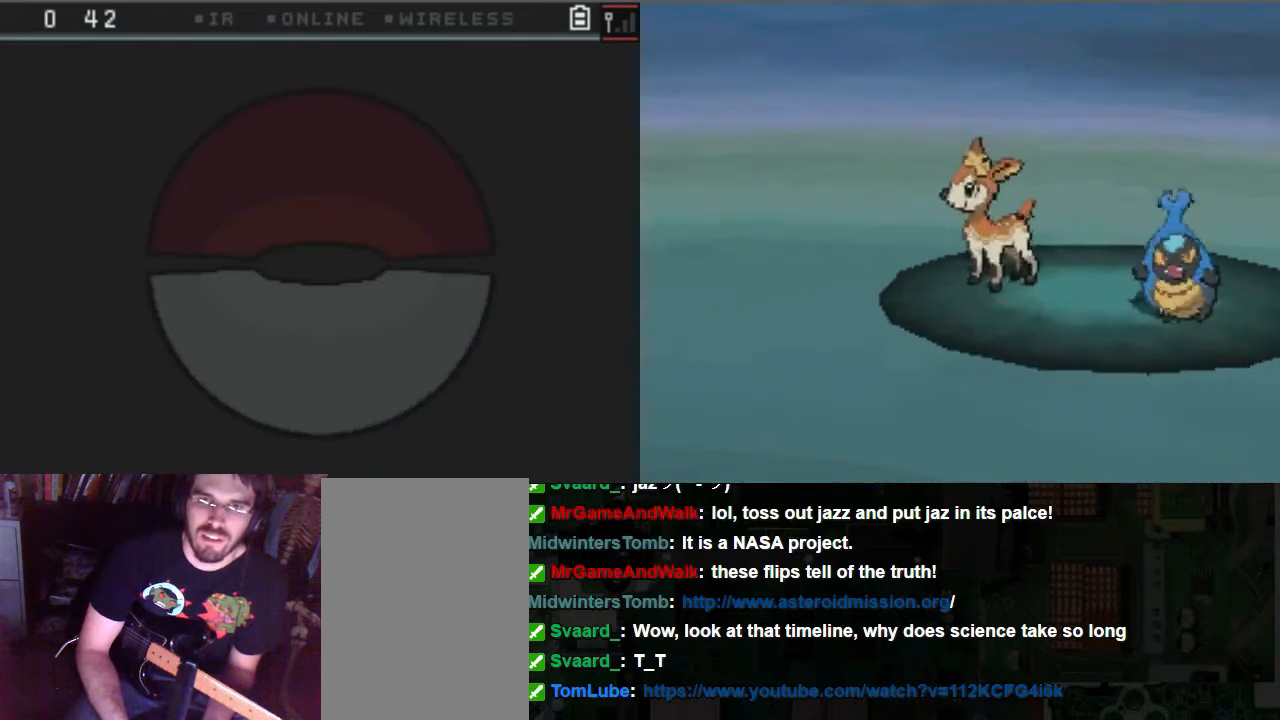
{"buttons": ["A"], "left_stick": "center", "right_stick": "center", "events": [[34, "A", "up"], [101, "A", "down"], [237, "A", "up"], [304, "A", "down"], [372, "A", "up"], [473, "A", "down"]]}
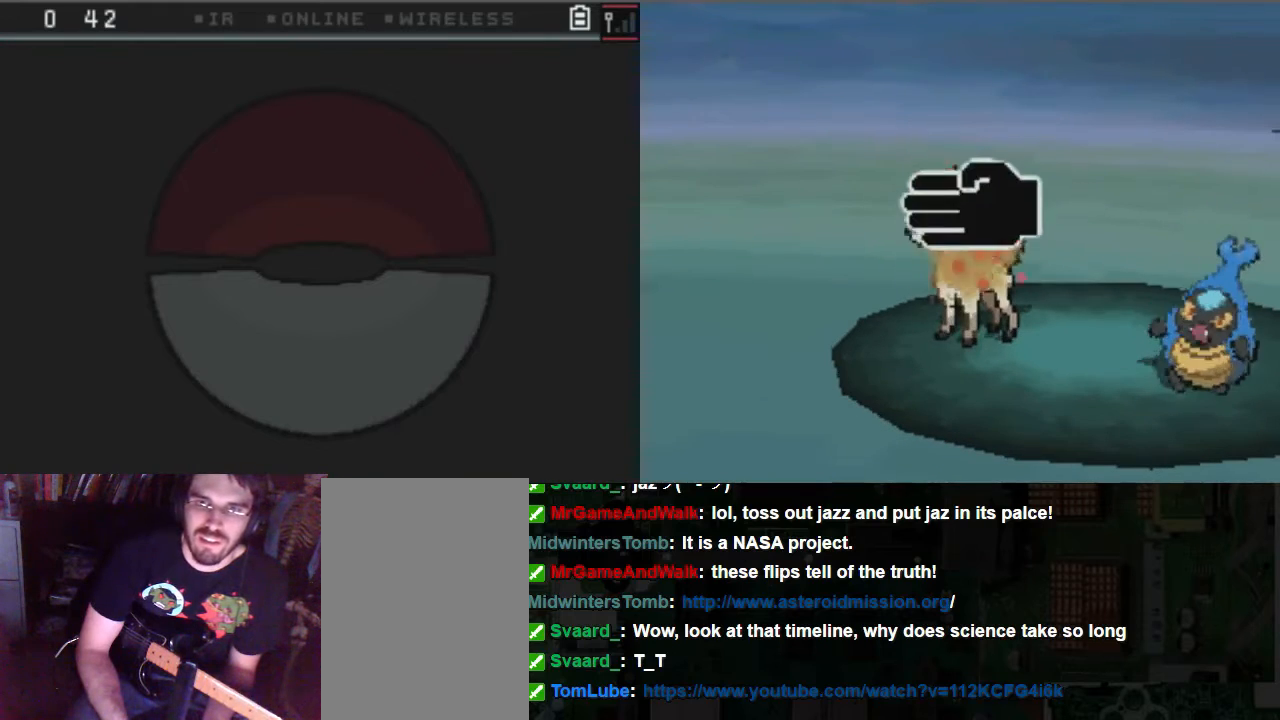
{"buttons": [], "left_stick": "center", "right_stick": "center", "events": [[33, "A", "up"], [169, "A", "down"], [236, "A", "up"]]}
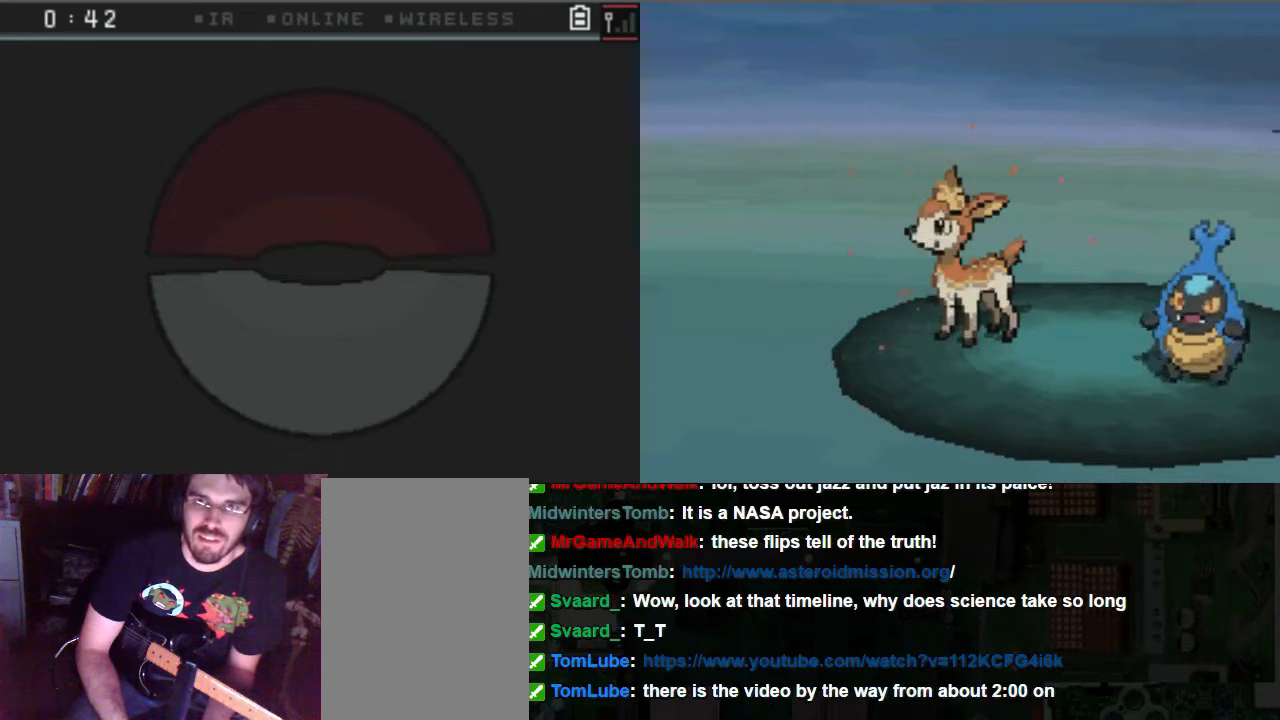
{"buttons": ["A"], "left_stick": "center", "right_stick": "center", "events": [[34, "A", "down"]]}
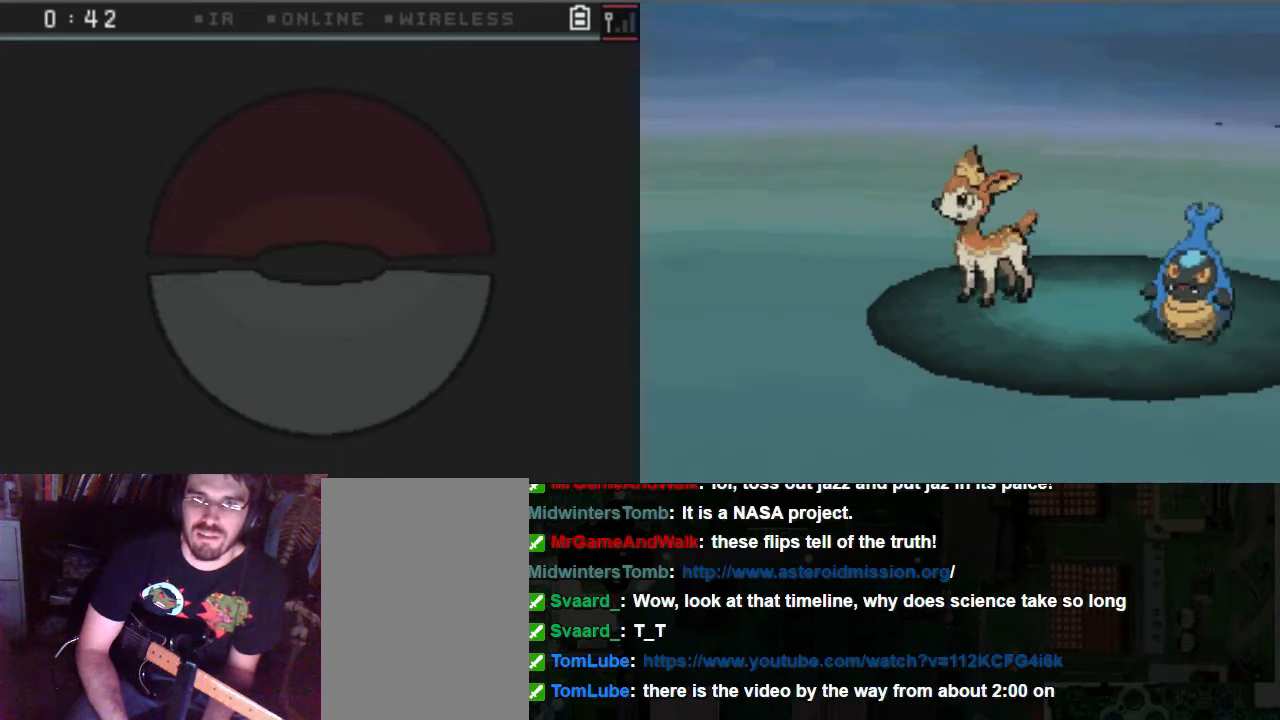
{"buttons": ["A"], "left_stick": "center", "right_stick": "center", "events": [[236, "A", "up"], [304, "A", "down"], [371, "A", "up"], [506, "A", "down"]]}
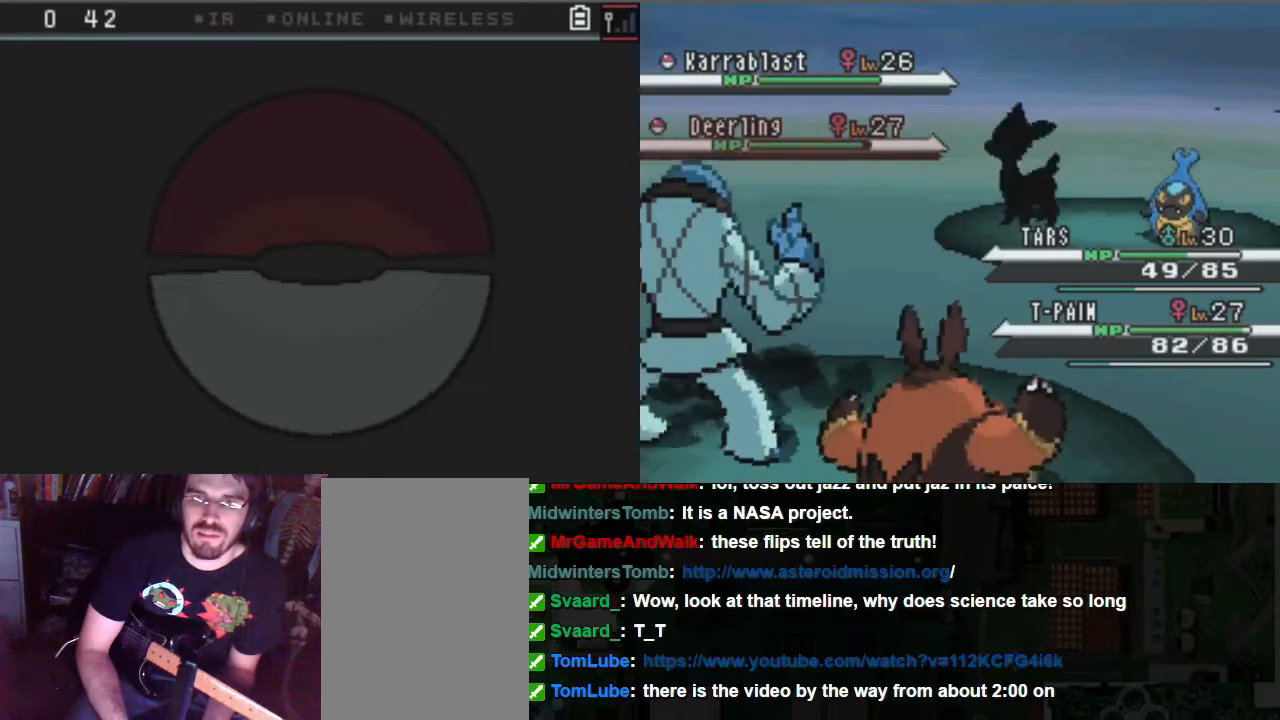
{"buttons": [], "left_stick": "center", "right_stick": "center", "events": [[68, "A", "up"], [203, "A", "down"], [270, "A", "up"], [372, "A", "down"], [439, "A", "up"]]}
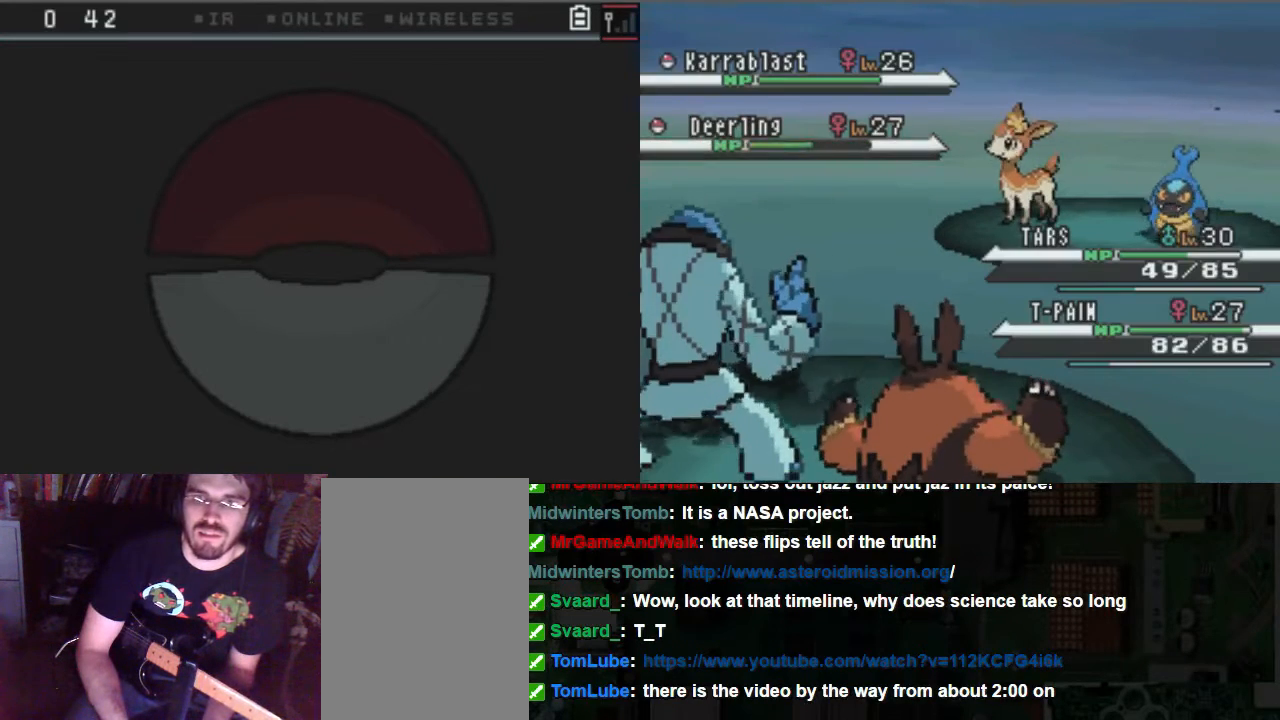
{"buttons": ["A"], "left_stick": "center", "right_stick": "center", "events": [[67, "A", "down"], [135, "A", "up"], [202, "A", "down"], [304, "A", "up"], [371, "A", "down"]]}
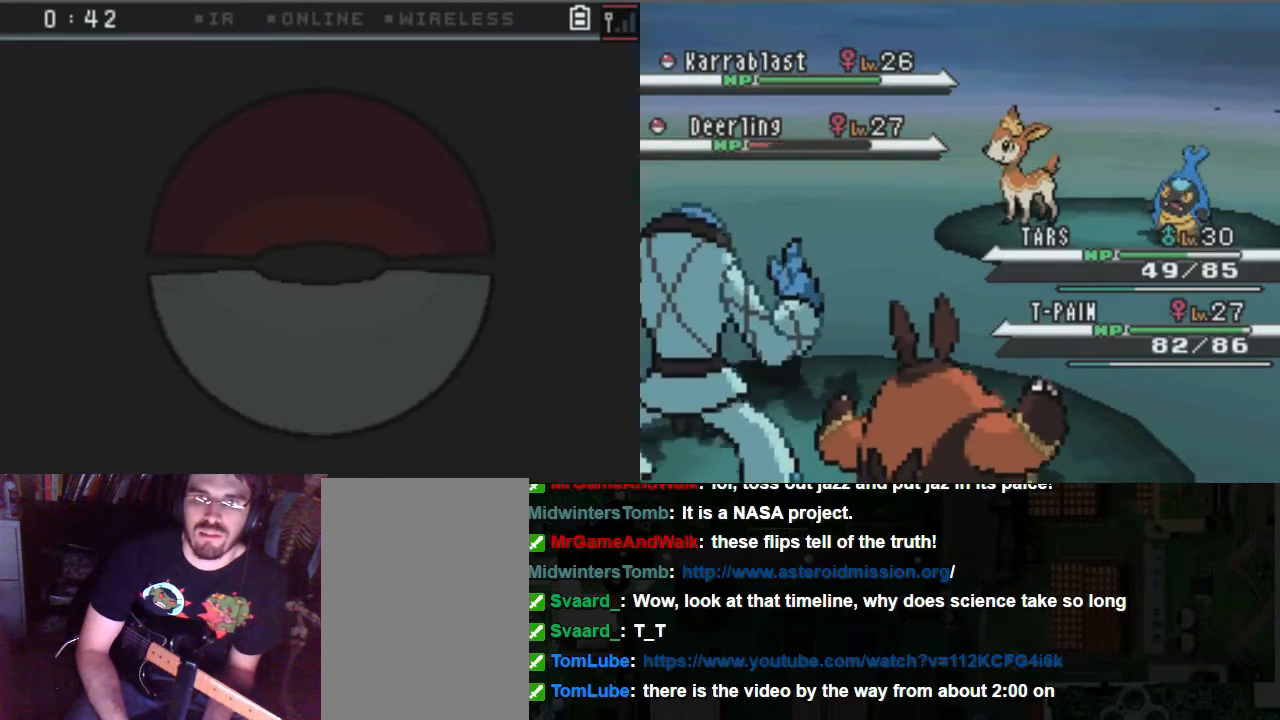
{"buttons": [], "left_stick": "center", "right_stick": "center", "events": [[34, "A", "up"], [169, "A", "down"], [237, "A", "up"], [338, "A", "down"], [406, "A", "up"]]}
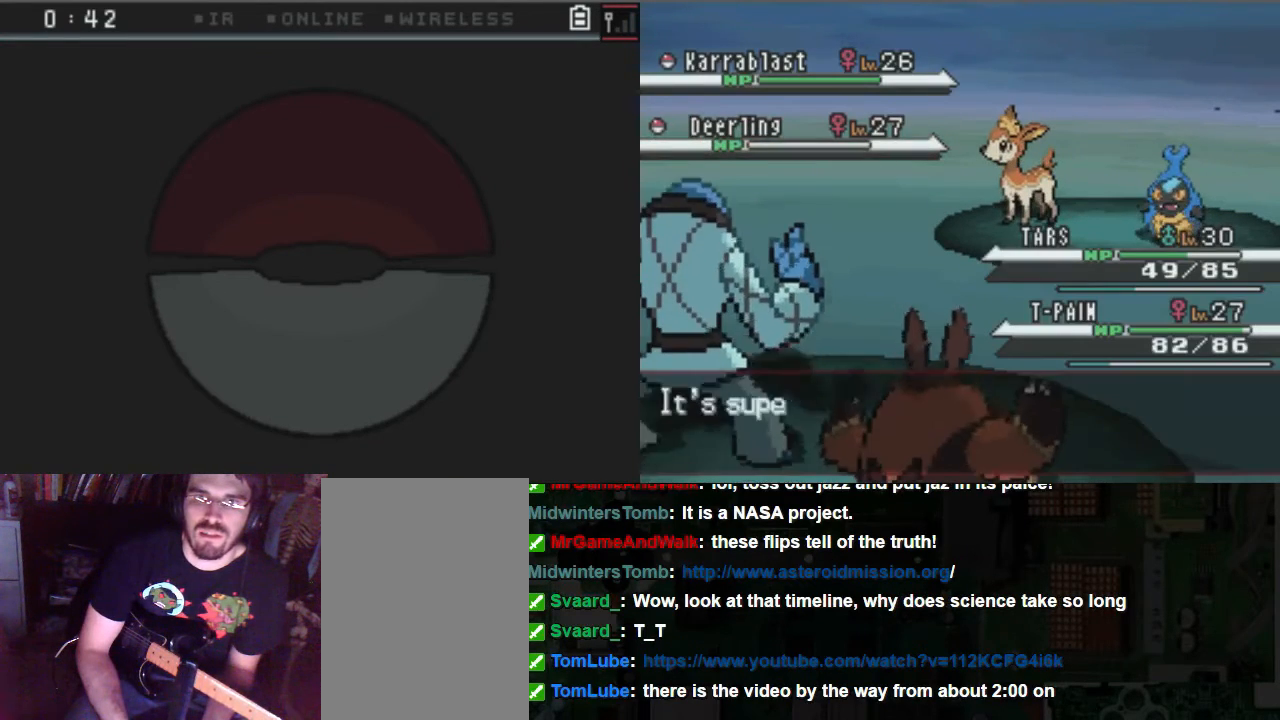
{"buttons": [], "left_stick": "center", "right_stick": "center", "events": [[34, "A", "down"], [101, "A", "up"], [405, "A", "down"], [473, "A", "up"]]}